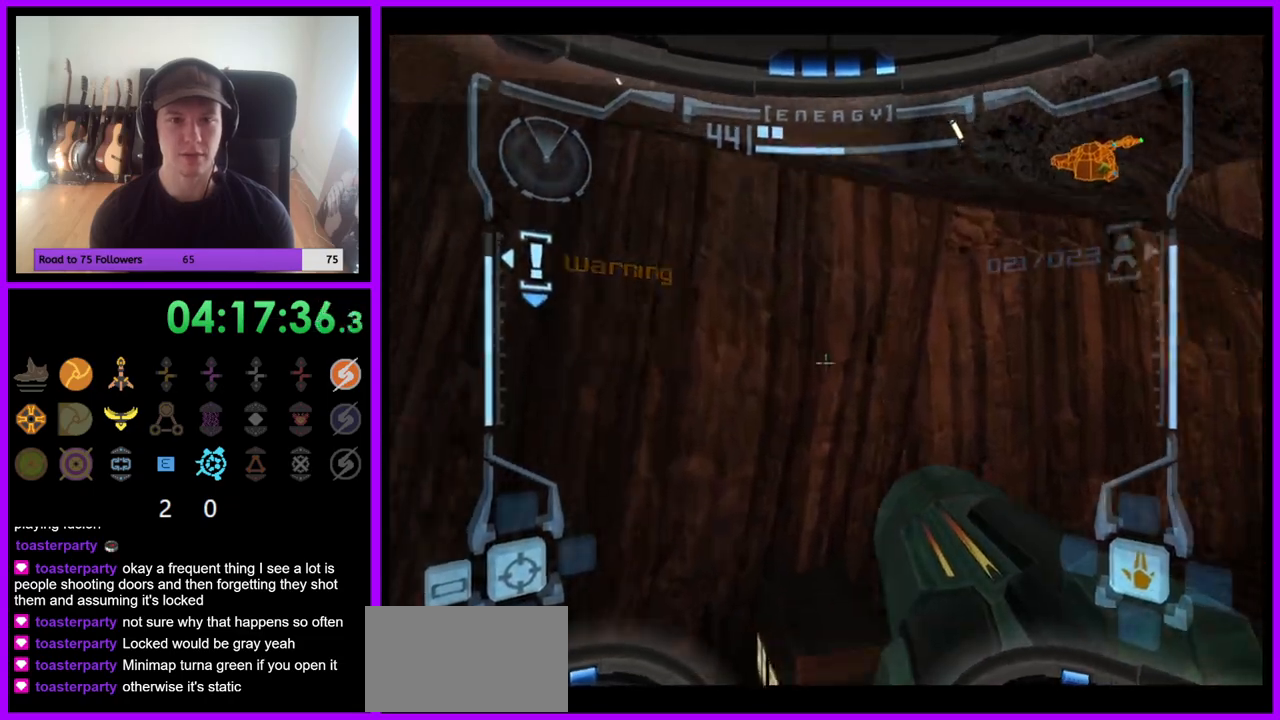
Gameplay with a controller (Nintendo layout); each line is a JSON object with the inputs held at the frame after it. "events" lists button and stick changes between this image and that frame as [ms after this image, input, new state], when the widget could be followed in between. Not read: L3 R3.
{"buttons": [], "left_stick": "left", "right_stick": "center", "events": [[333, "L1", "up"], [433, "left_stick", "up-left"], [500, "left_stick", "left"]]}
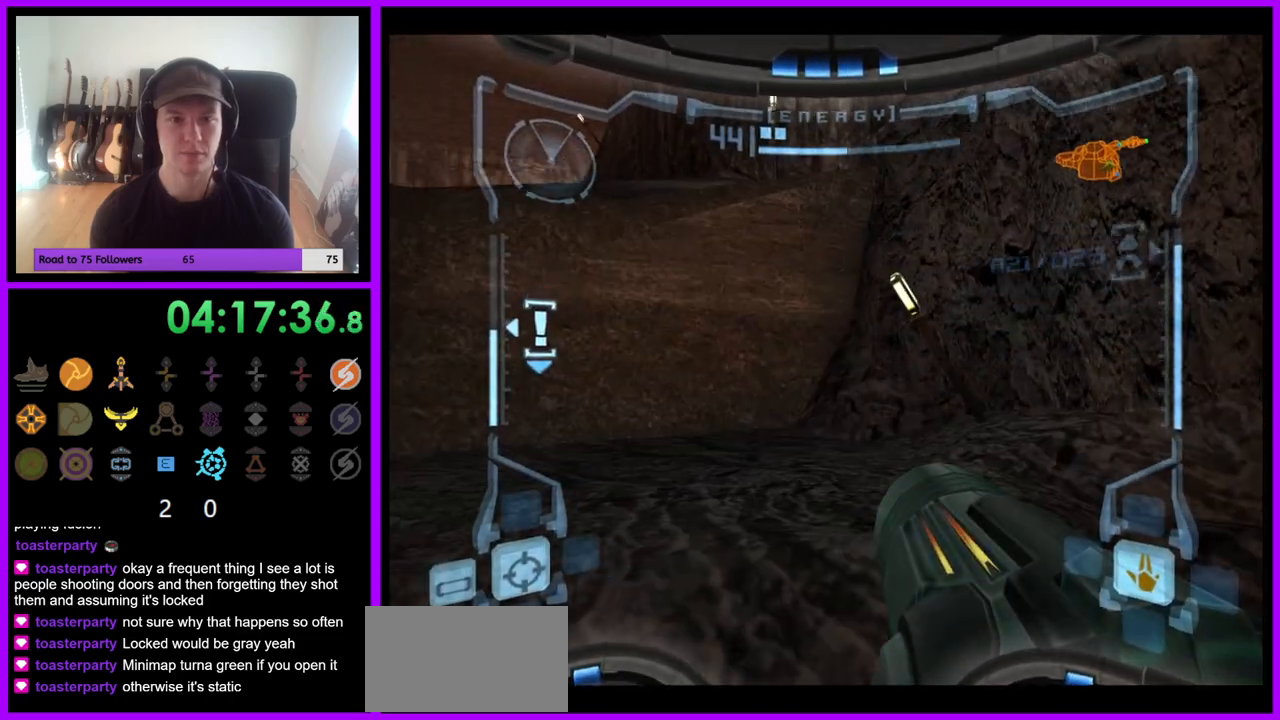
{"buttons": ["B"], "left_stick": "center", "right_stick": "center", "events": [[417, "left_stick", "center"], [450, "B", "down"]]}
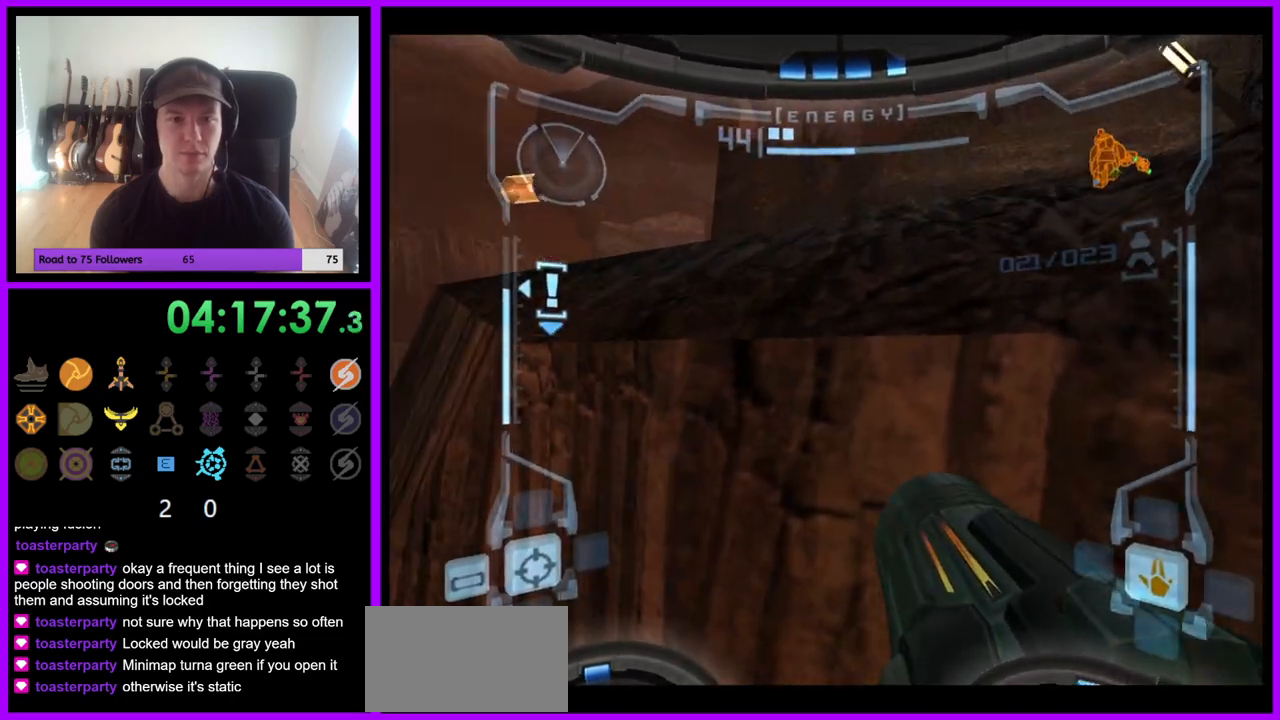
{"buttons": ["L1"], "left_stick": "up-right", "right_stick": "center", "events": [[33, "L1", "down"], [67, "B", "up"], [167, "left_stick", "up-right"]]}
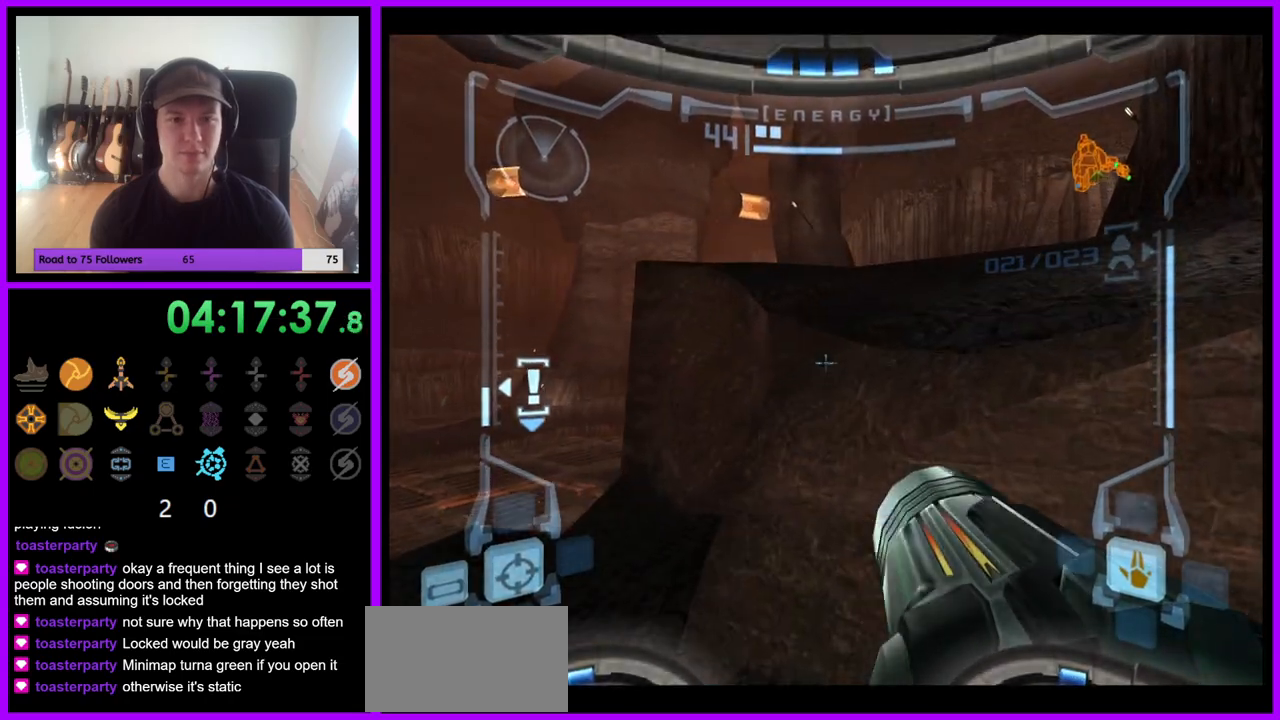
{"buttons": ["L1"], "left_stick": "up", "right_stick": "center", "events": [[17, "B", "down"], [117, "B", "up"], [133, "left_stick", "up"], [217, "B", "down"], [300, "B", "up"], [383, "B", "down"], [467, "B", "up"]]}
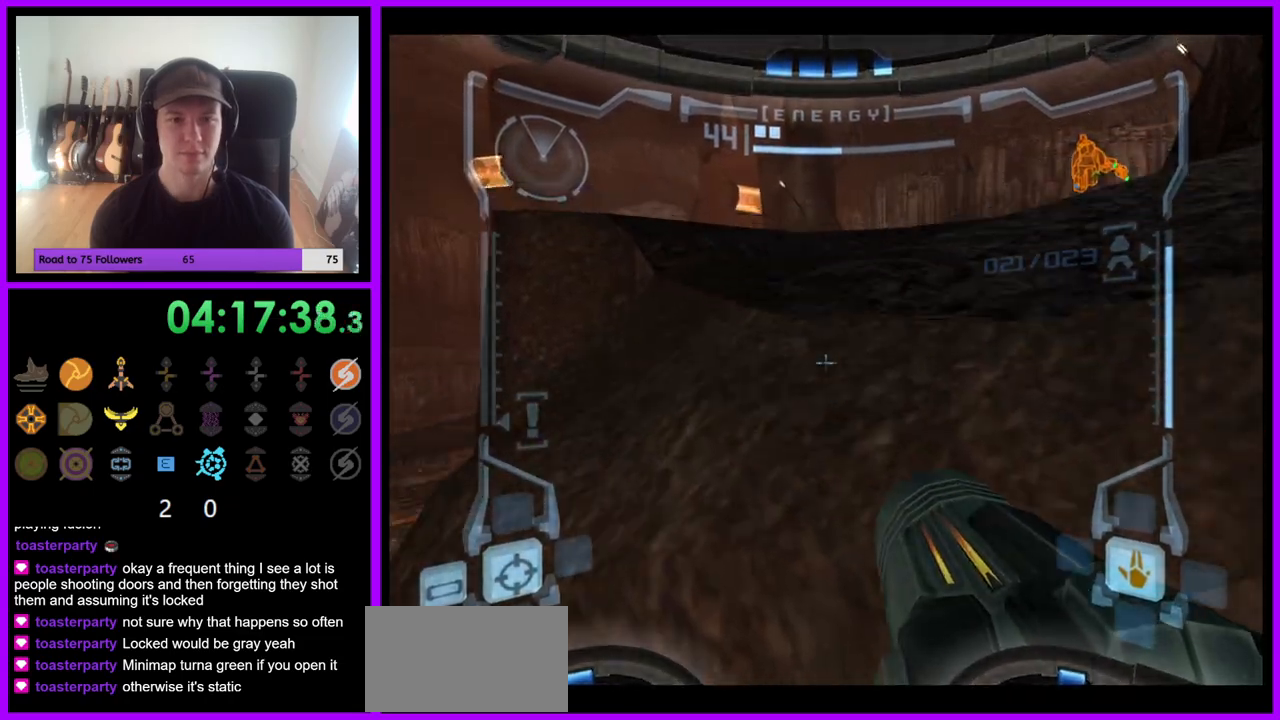
{"buttons": [], "left_stick": "up-left", "right_stick": "center", "events": [[33, "left_stick", "up-right"], [367, "left_stick", "up"], [400, "L1", "up"], [483, "left_stick", "up-left"]]}
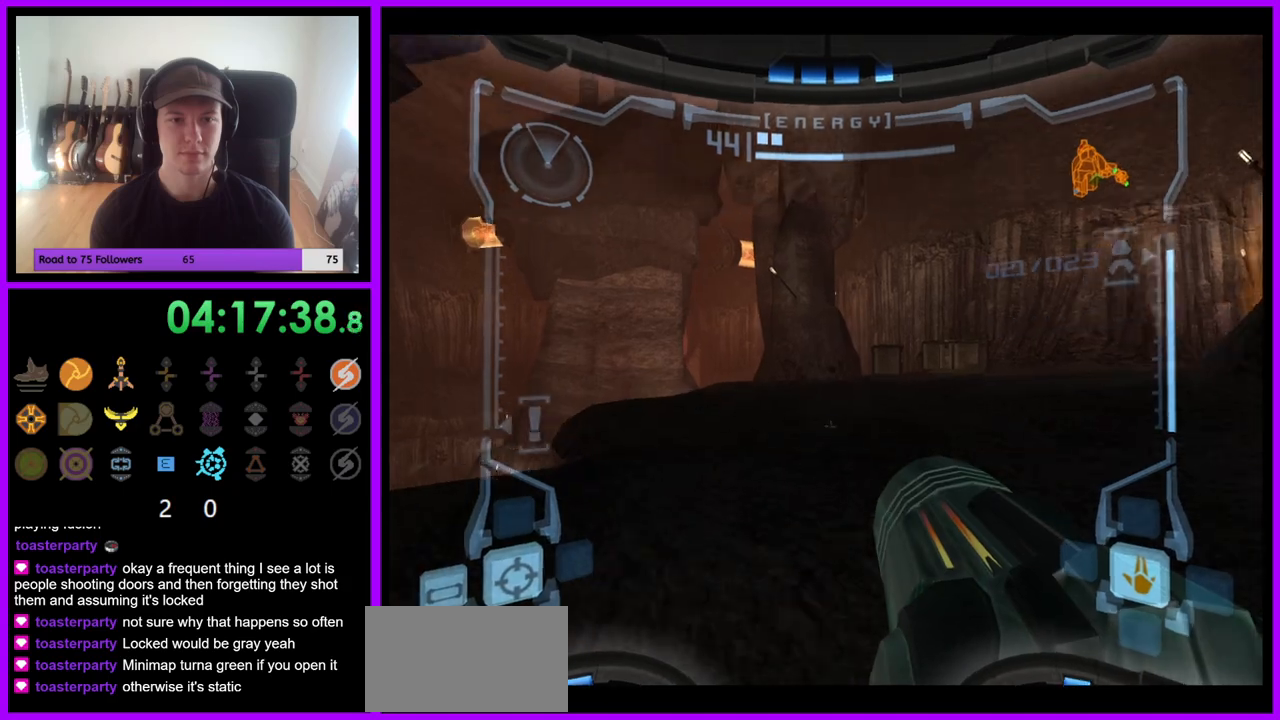
{"buttons": [], "left_stick": "left", "right_stick": "center", "events": [[333, "left_stick", "left"]]}
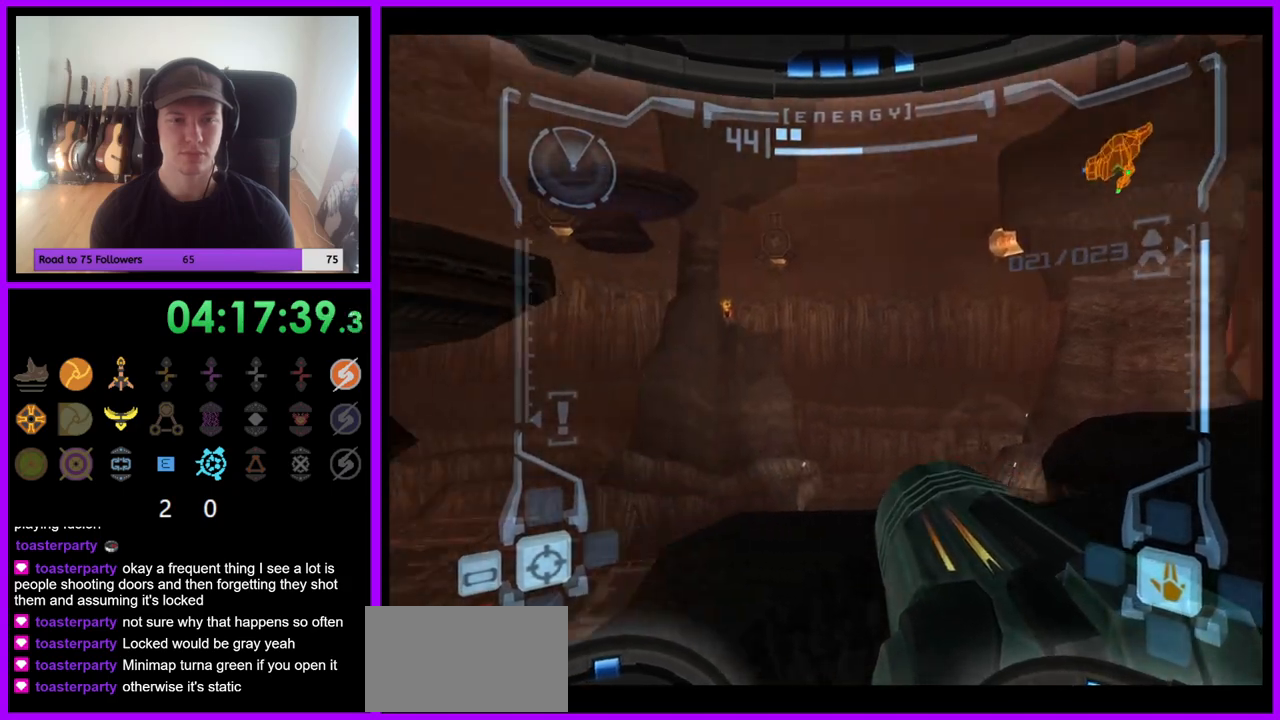
{"buttons": ["L1"], "left_stick": "right", "right_stick": "center", "events": [[383, "left_stick", "center"], [433, "L1", "down"], [450, "left_stick", "right"]]}
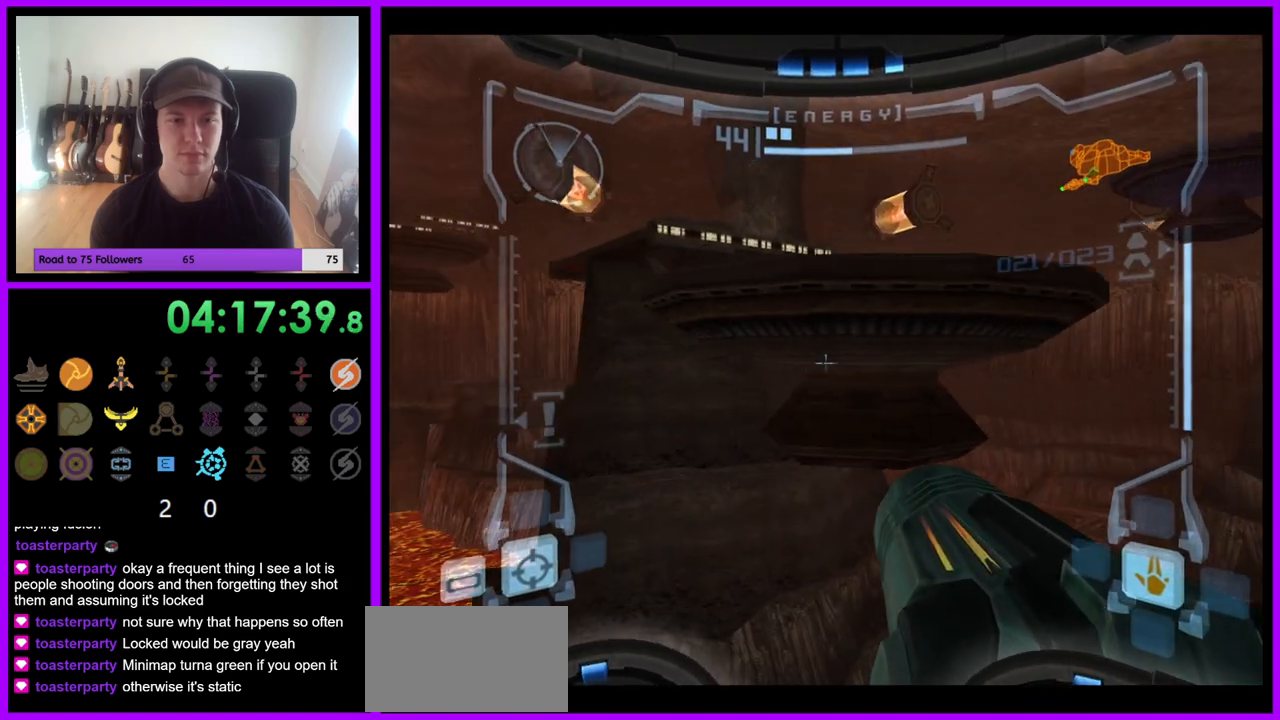
{"buttons": [], "left_stick": "center", "right_stick": "center", "events": [[433, "L1", "up"], [450, "left_stick", "center"]]}
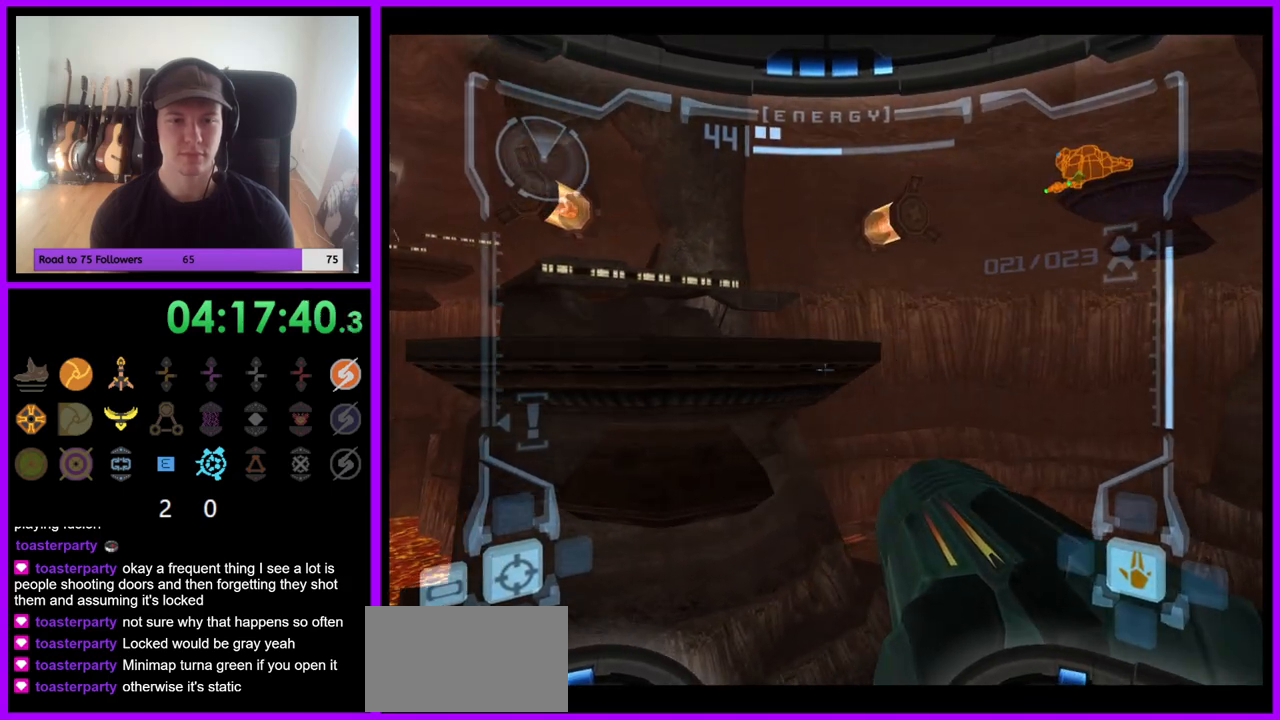
{"buttons": ["R1"], "left_stick": "up", "right_stick": "center", "events": [[33, "left_stick", "left"], [233, "left_stick", "center"], [350, "R1", "down"], [450, "left_stick", "up"]]}
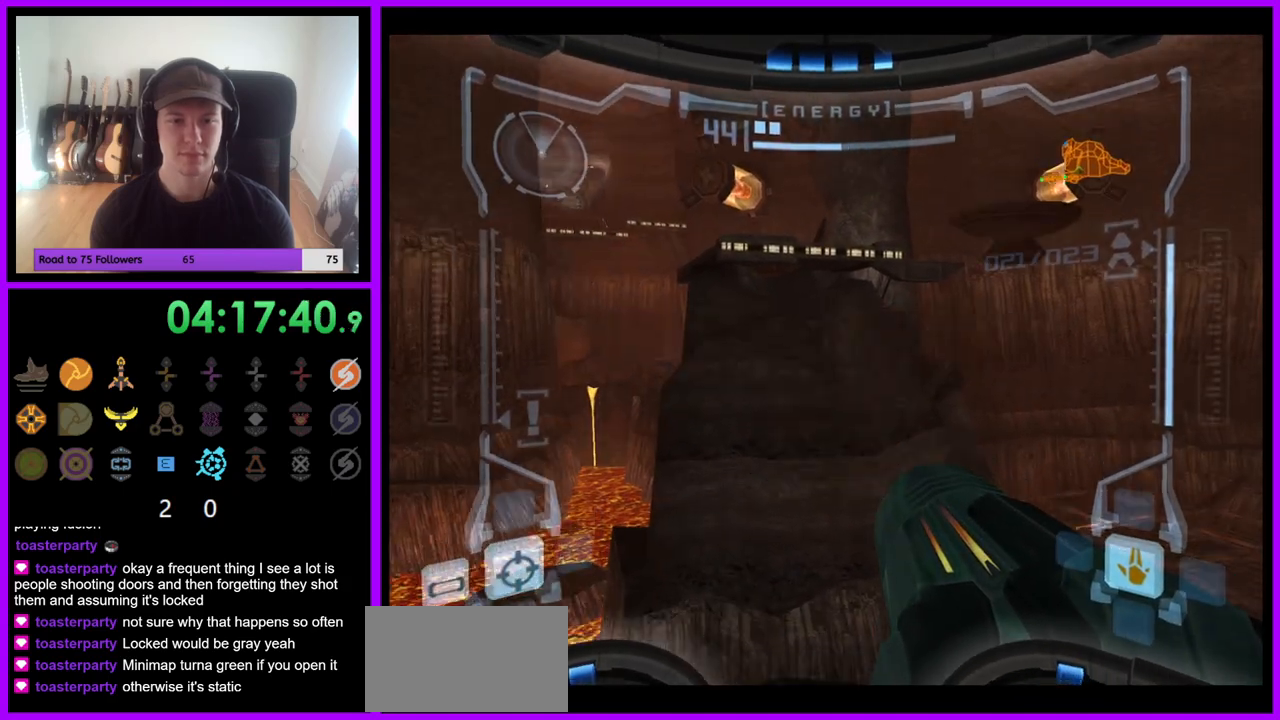
{"buttons": ["L1"], "left_stick": "center", "right_stick": "center", "events": [[133, "left_stick", "center"], [150, "L1", "down"], [150, "R1", "up"]]}
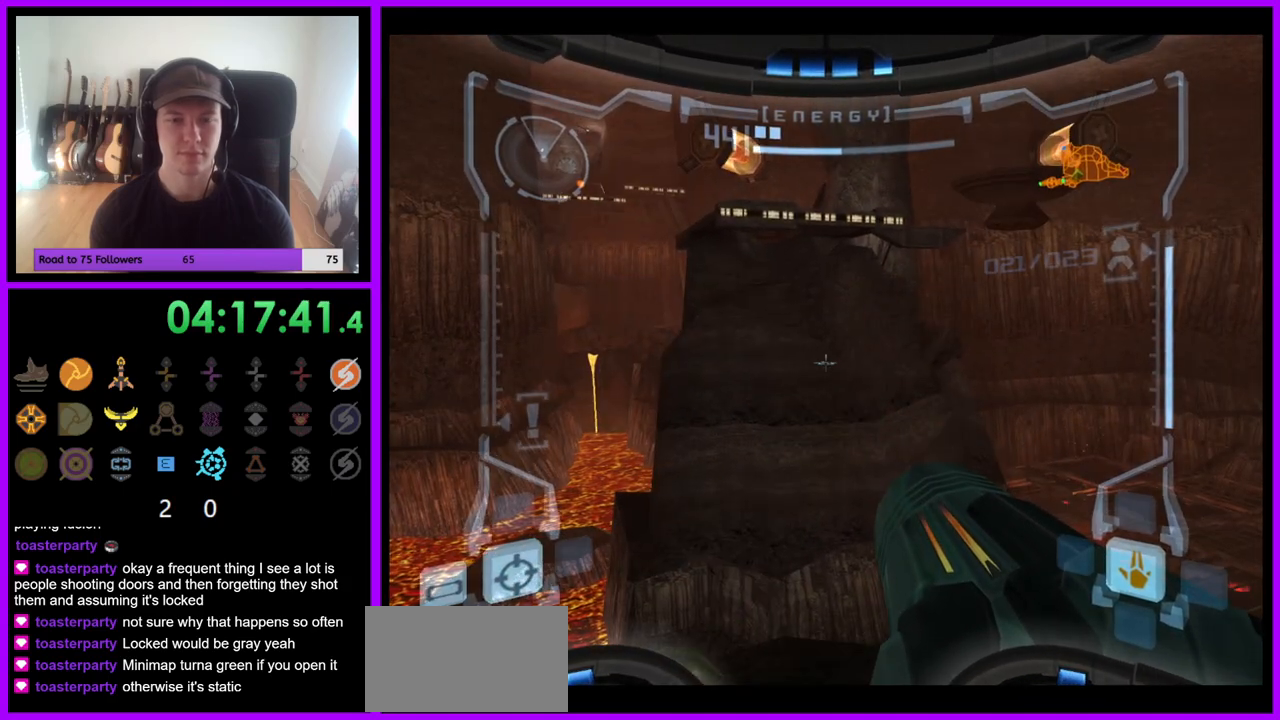
{"buttons": ["L1"], "left_stick": "center", "right_stick": "center", "events": [[50, "left_stick", "right"], [167, "left_stick", "center"]]}
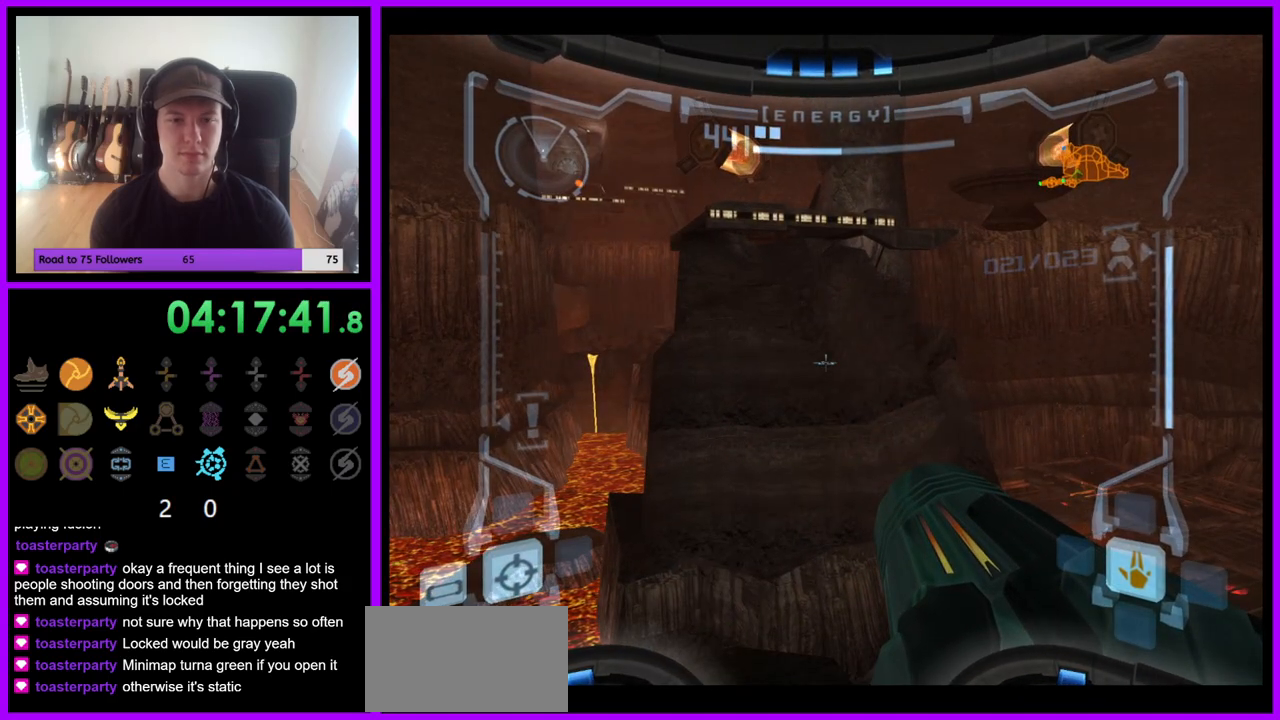
{"buttons": ["L1"], "left_stick": "center", "right_stick": "center", "events": []}
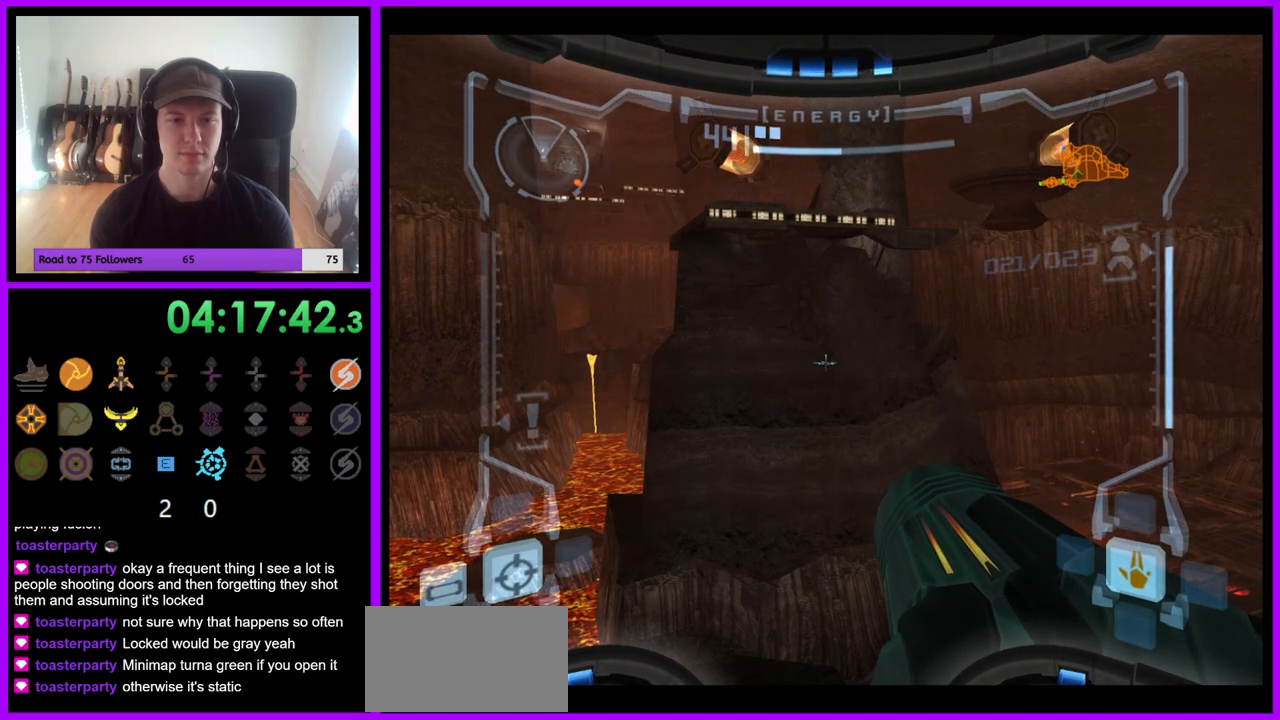
{"buttons": [], "left_stick": "up", "right_stick": "center", "events": [[50, "left_stick", "up"], [117, "B", "down"], [200, "B", "up"], [417, "L1", "up"]]}
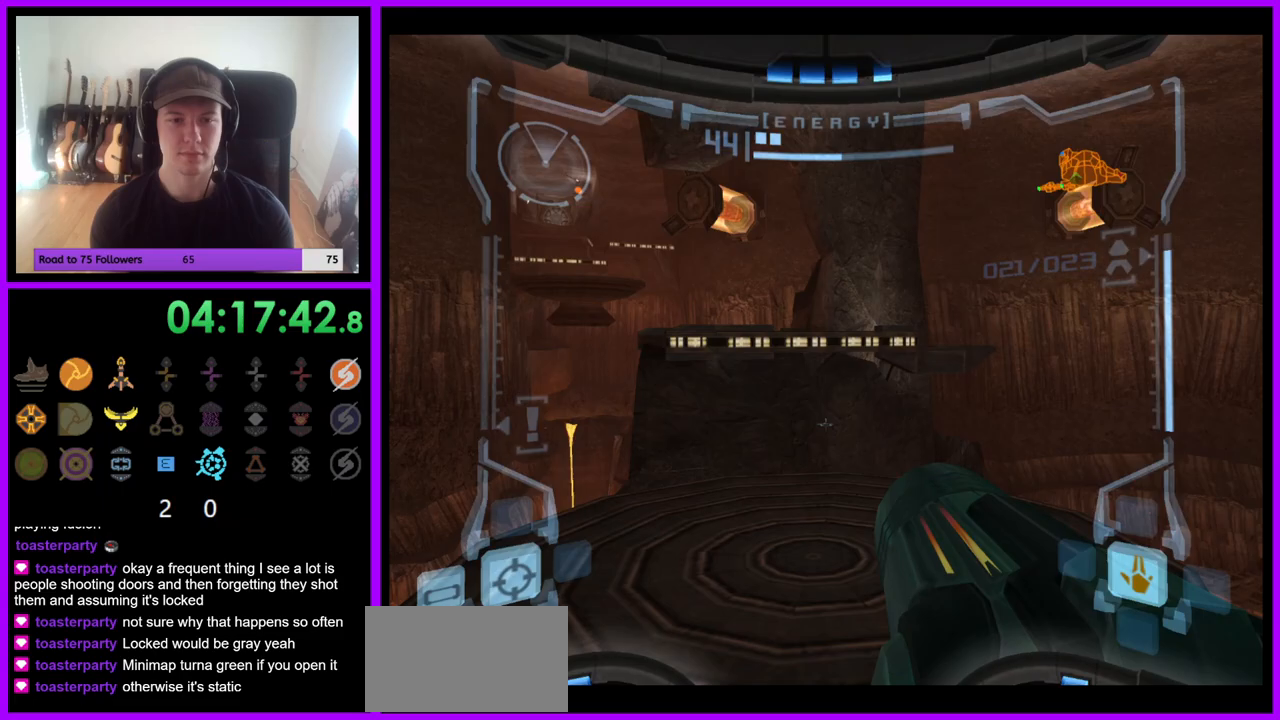
{"buttons": ["L1"], "left_stick": "up", "right_stick": "center", "events": [[367, "L1", "down"]]}
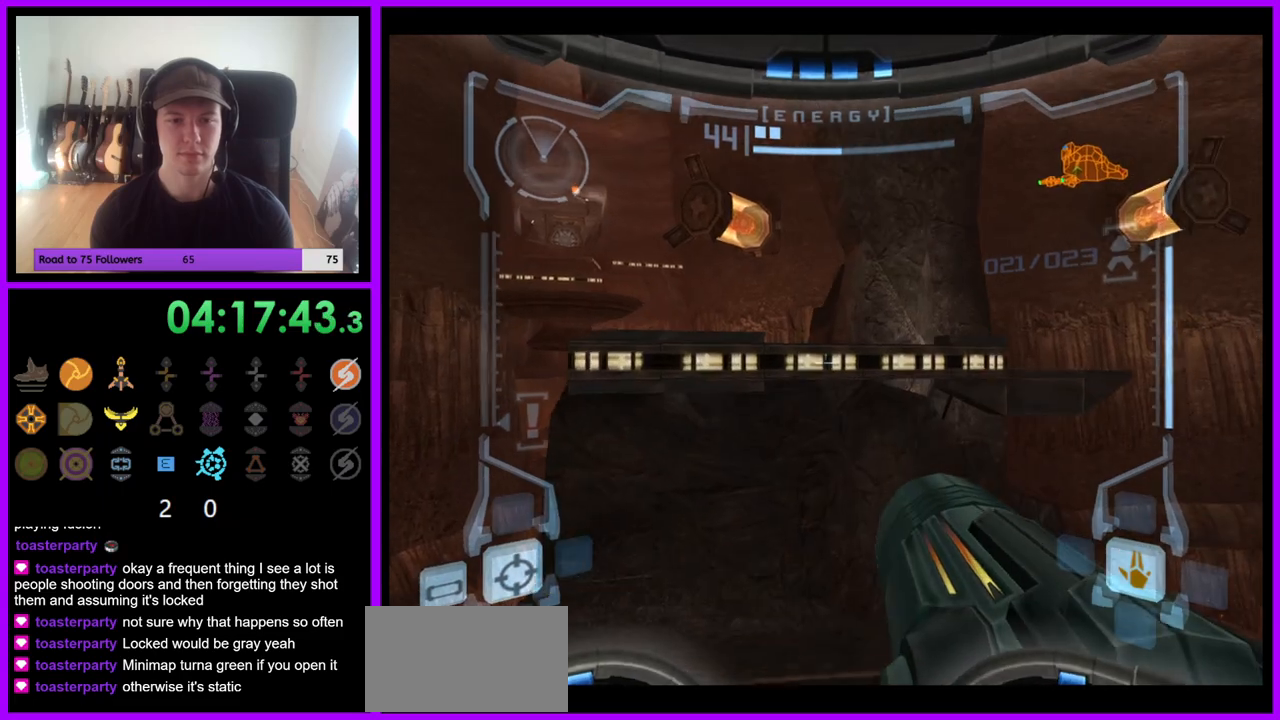
{"buttons": [], "left_stick": "up", "right_stick": "center", "events": [[33, "B", "down"], [133, "B", "up"], [333, "L1", "up"]]}
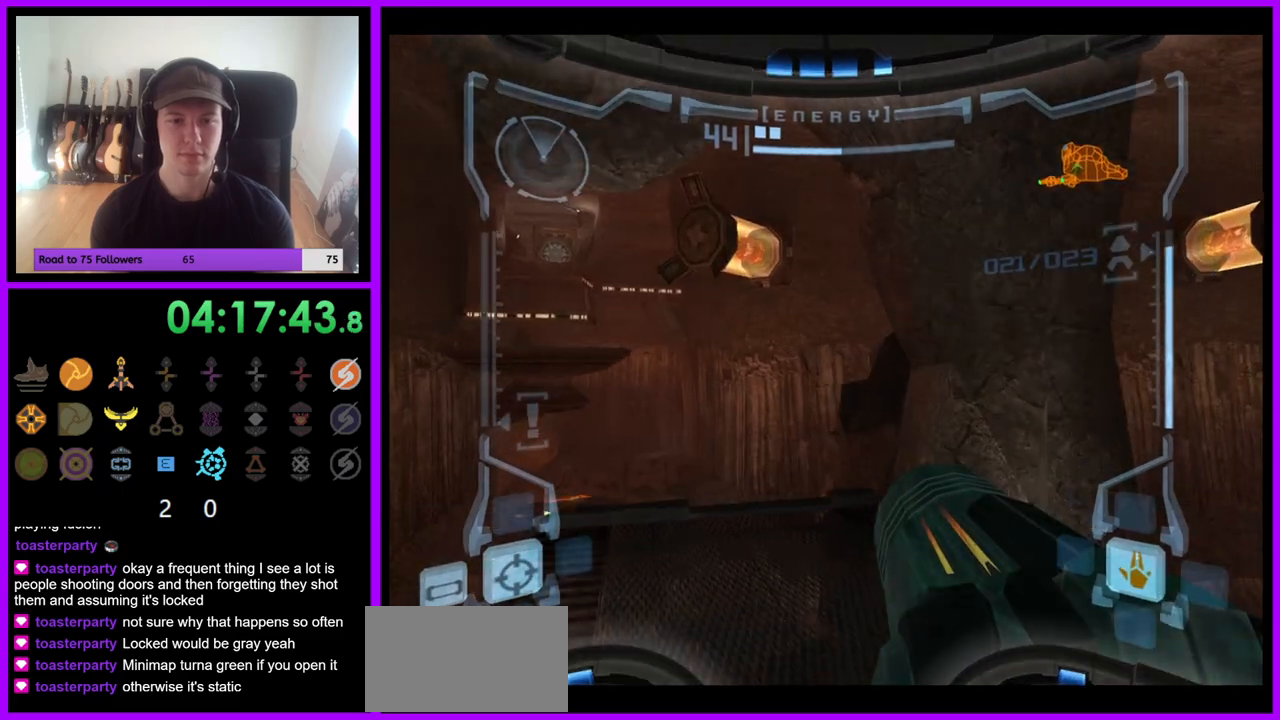
{"buttons": [], "left_stick": "up-right", "right_stick": "center", "events": [[250, "left_stick", "up-right"]]}
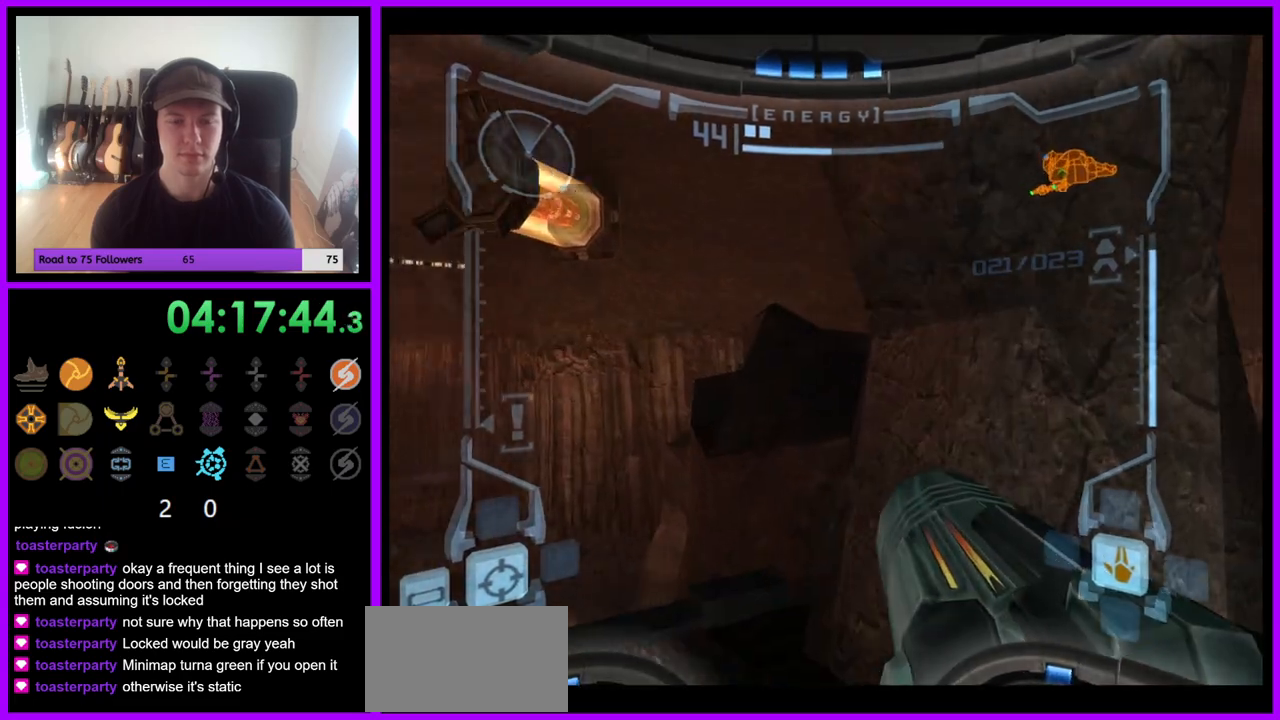
{"buttons": ["L1"], "left_stick": "up-left", "right_stick": "center", "events": [[117, "L1", "down"], [117, "left_stick", "up-left"], [333, "B", "down"], [467, "B", "up"]]}
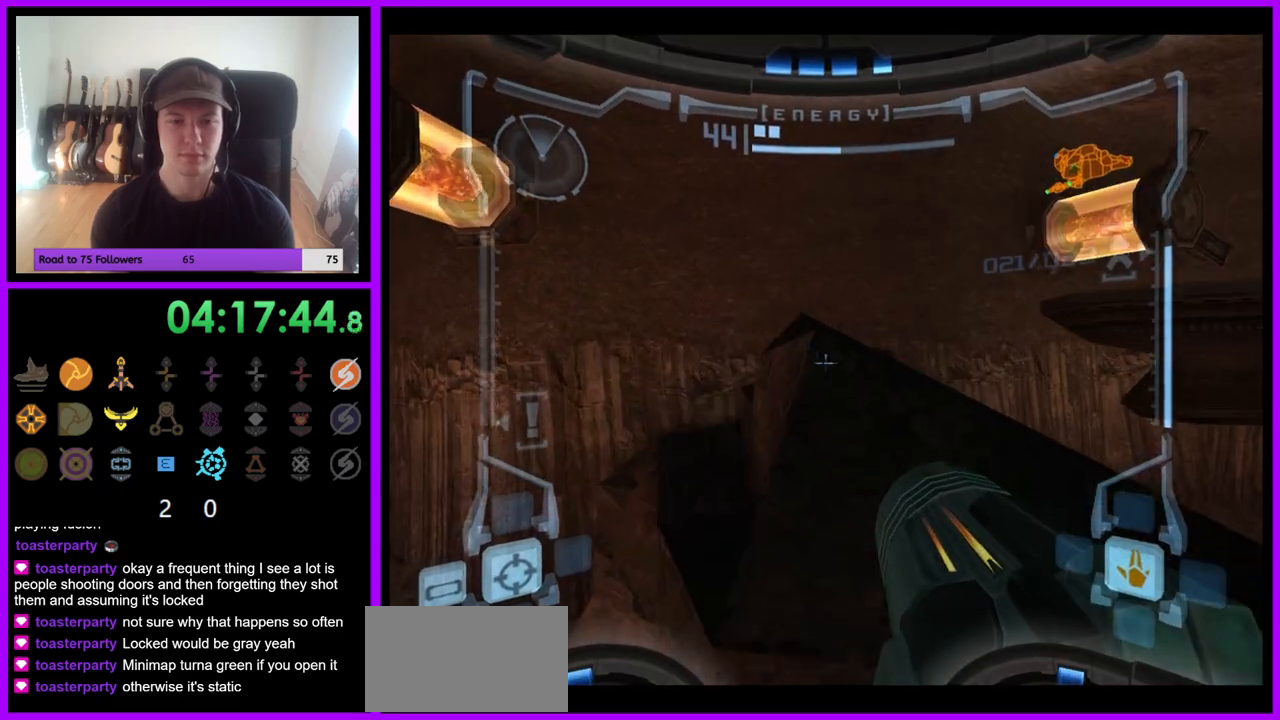
{"buttons": ["L1"], "left_stick": "up", "right_stick": "center", "events": [[17, "left_stick", "up"], [317, "left_stick", "up-right"], [467, "left_stick", "up"]]}
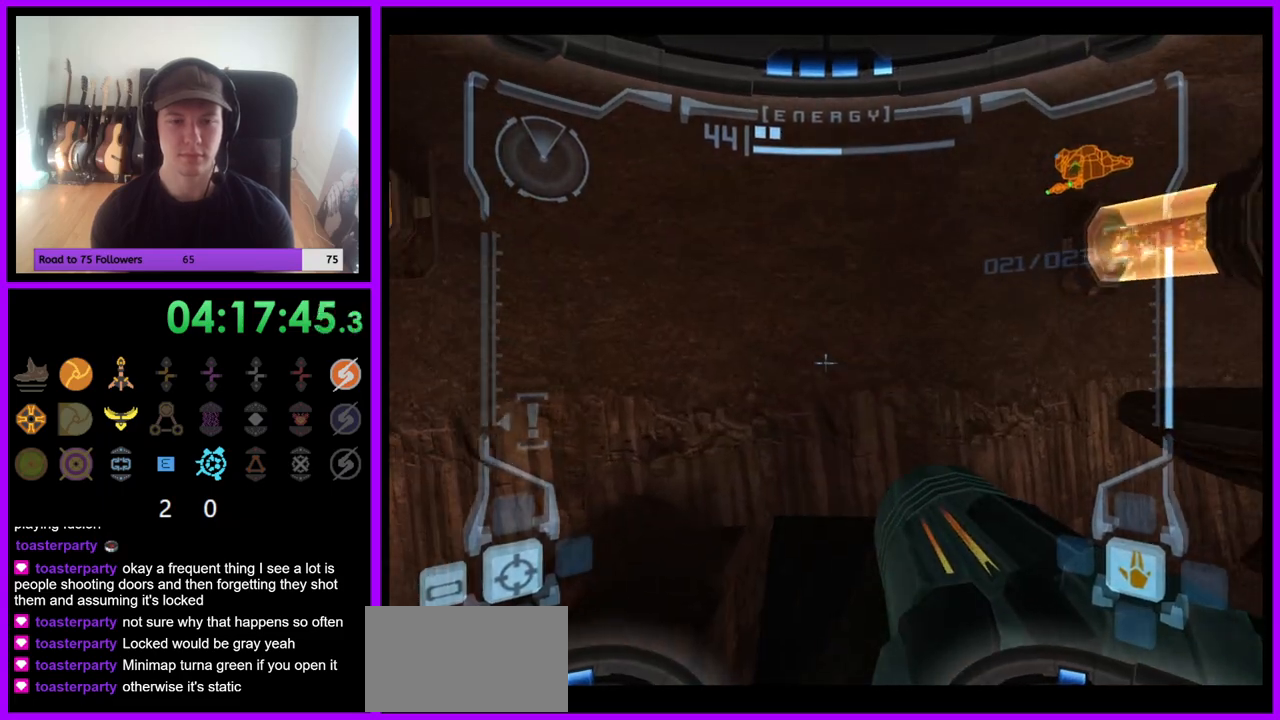
{"buttons": ["L1"], "left_stick": "up", "right_stick": "center", "events": [[117, "left_stick", "center"], [383, "B", "down"], [433, "B", "up"], [450, "left_stick", "up"]]}
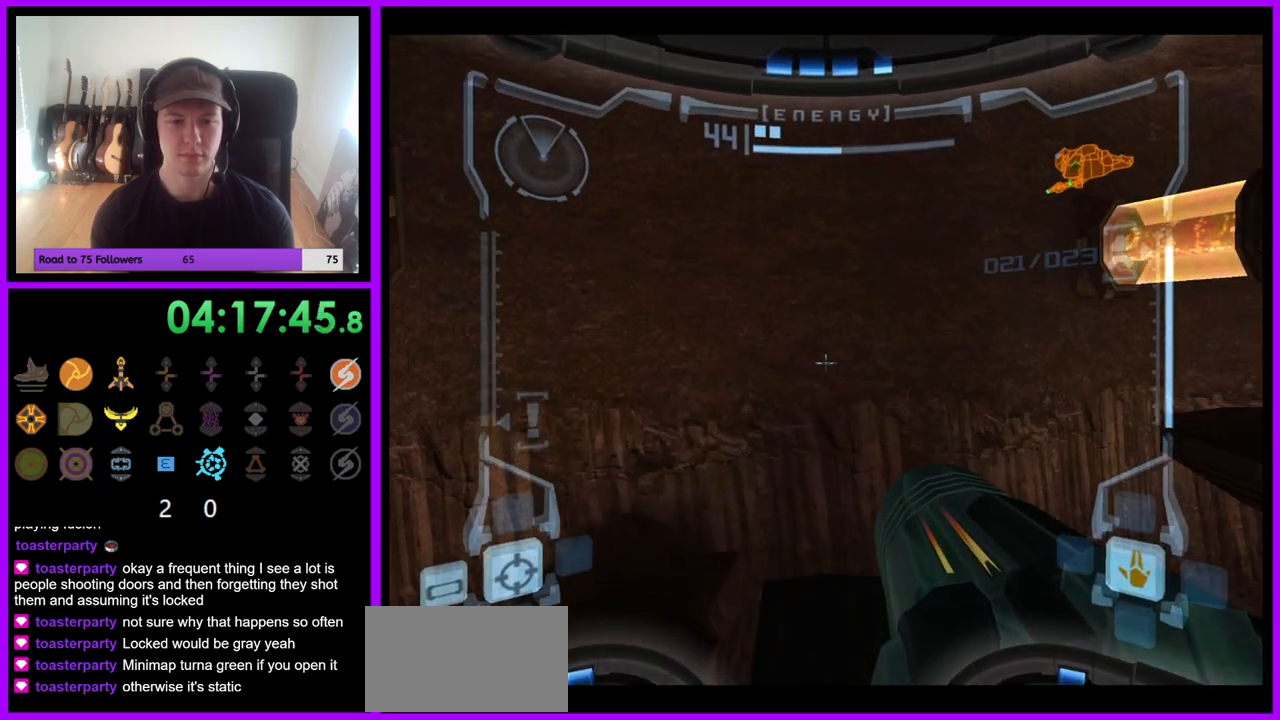
{"buttons": ["L1"], "left_stick": "up", "right_stick": "center", "events": []}
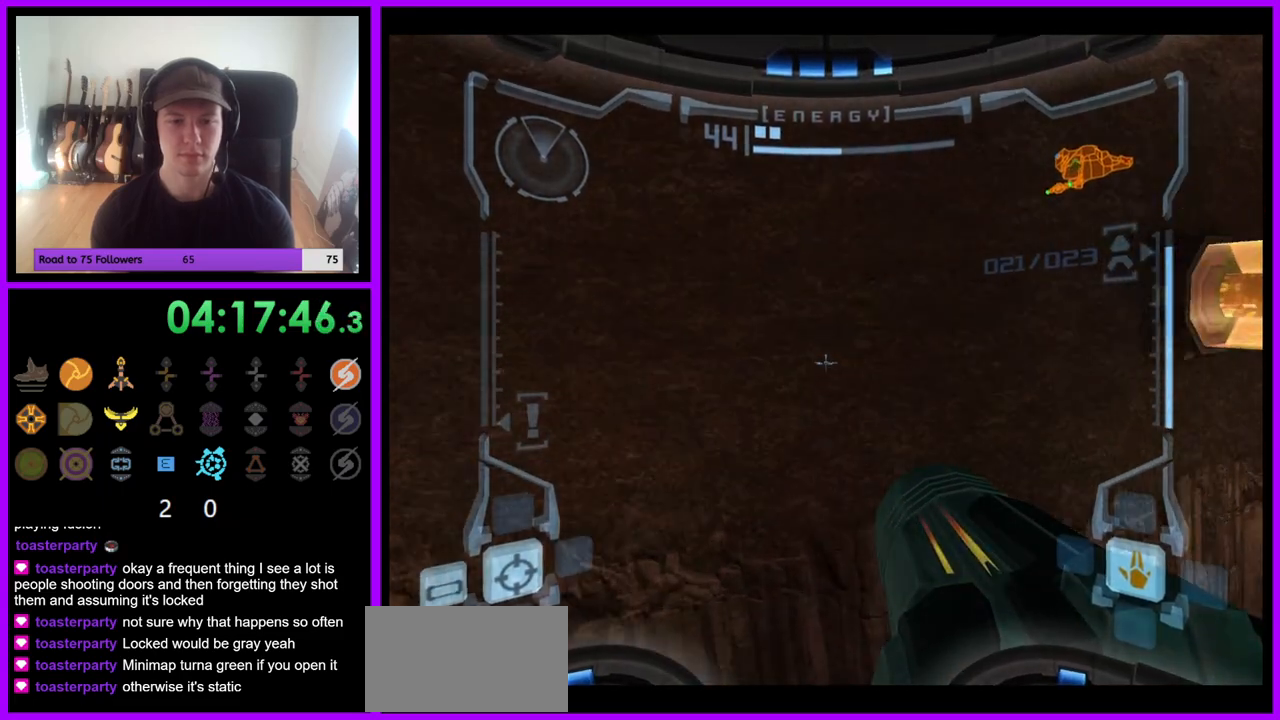
{"buttons": ["L1"], "left_stick": "center", "right_stick": "center", "events": [[50, "left_stick", "center"]]}
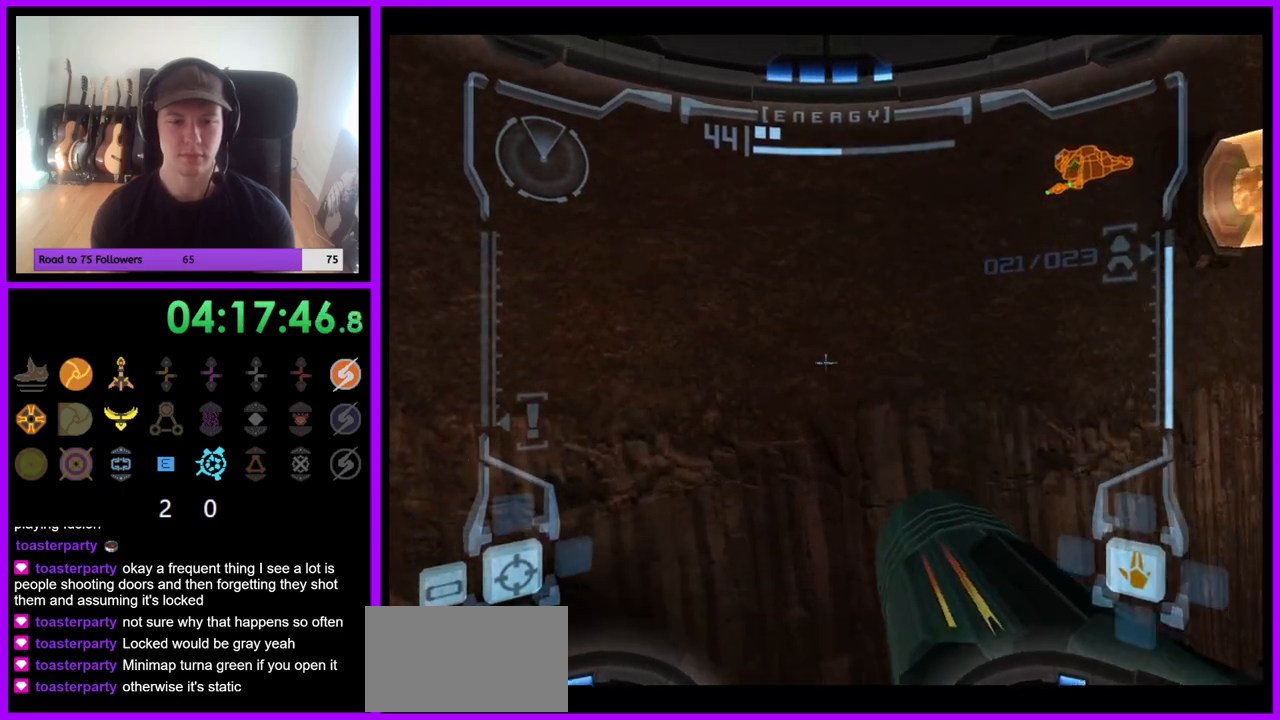
{"buttons": ["R1"], "left_stick": "right", "right_stick": "center", "events": [[83, "L1", "up"], [200, "left_stick", "right"], [283, "R1", "down"]]}
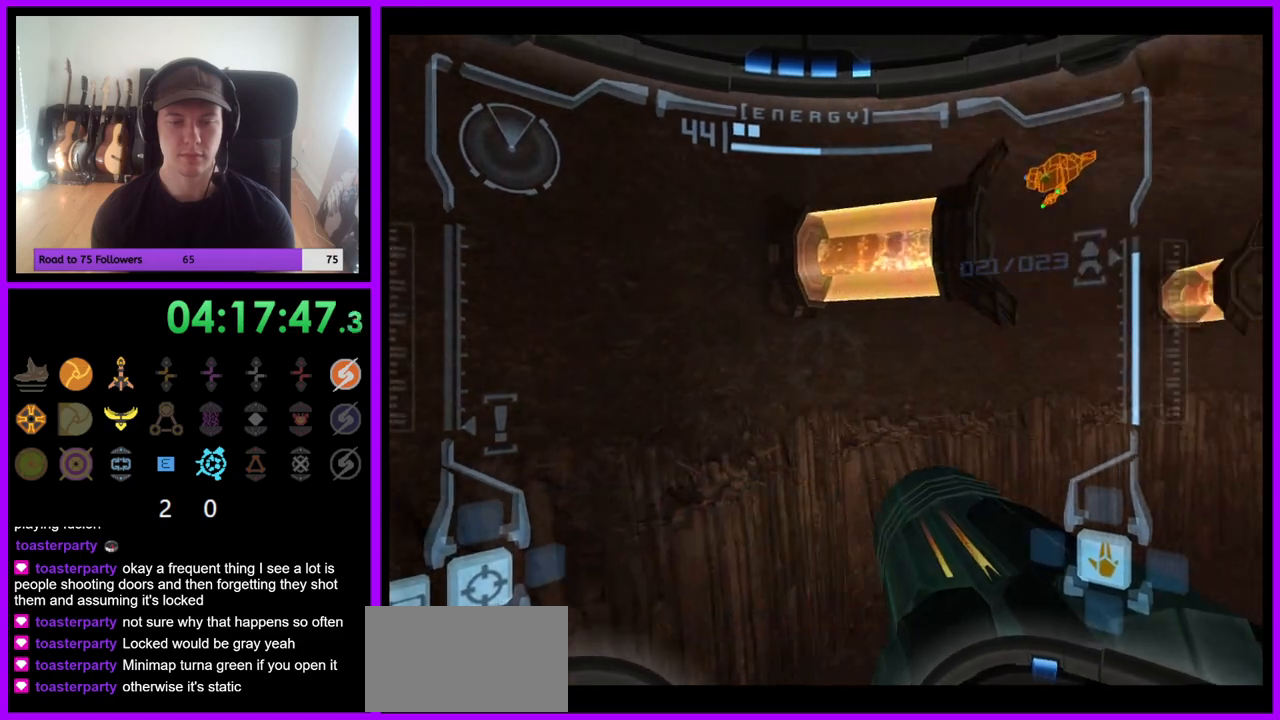
{"buttons": ["R1"], "left_stick": "up-right", "right_stick": "center", "events": [[400, "left_stick", "up-right"]]}
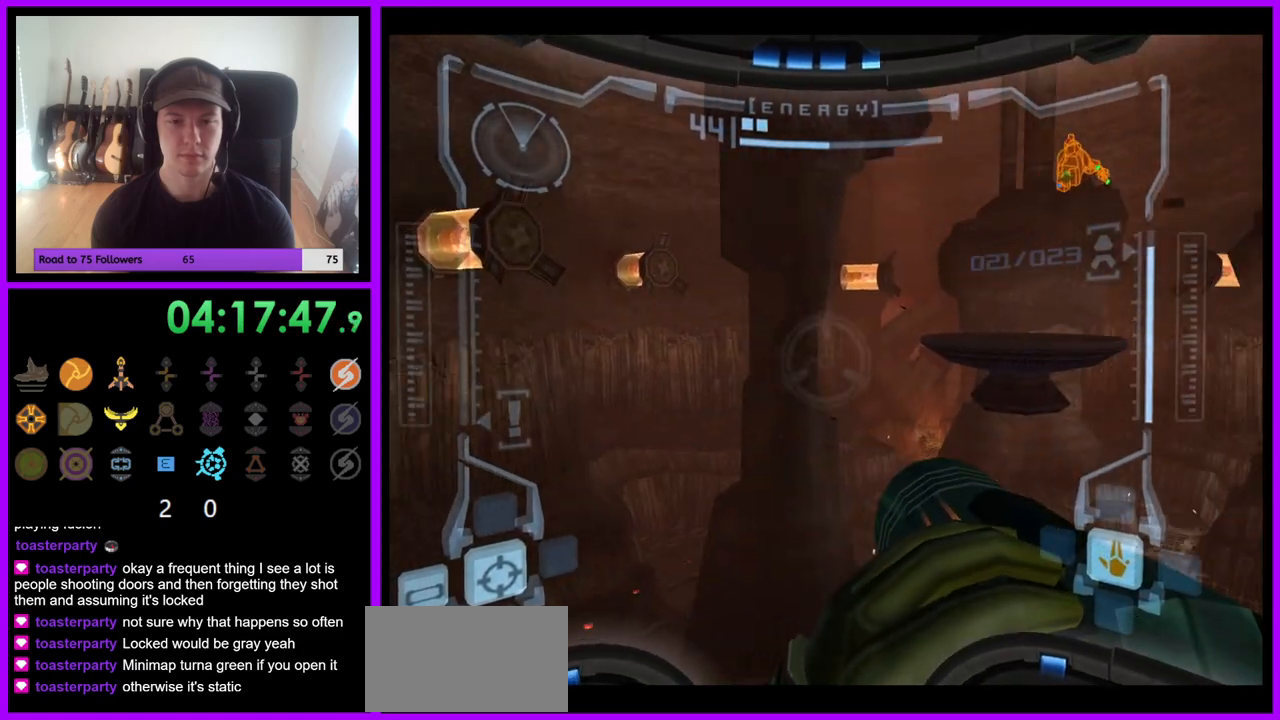
{"buttons": [], "left_stick": "center", "right_stick": "center", "events": [[317, "left_stick", "center"], [500, "R1", "up"]]}
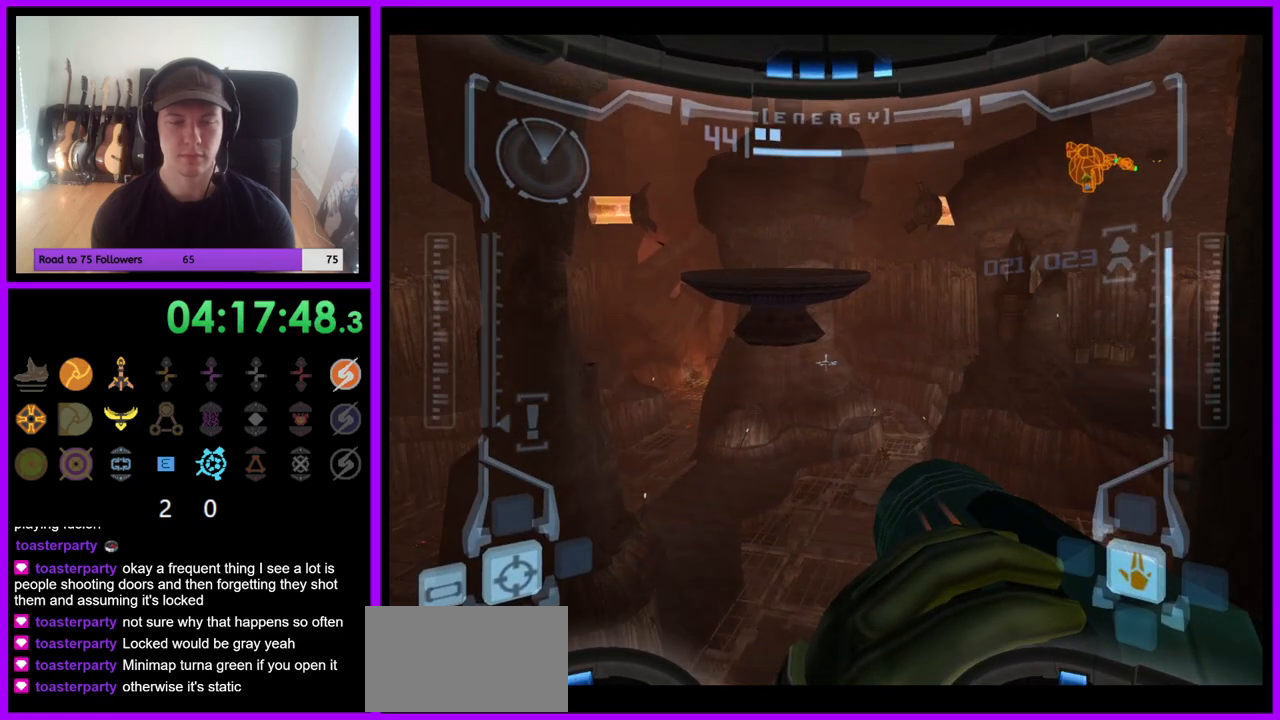
{"buttons": ["L1"], "left_stick": "center", "right_stick": "center", "events": [[17, "L1", "down"]]}
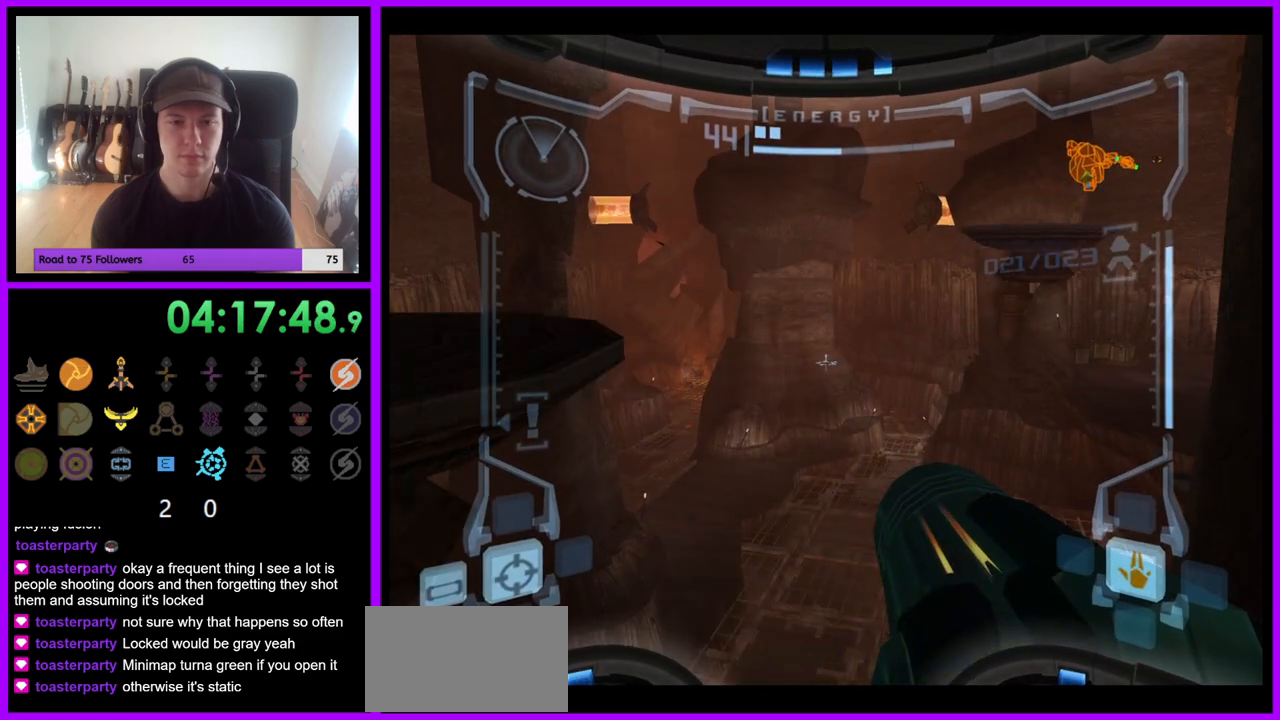
{"buttons": ["L1"], "left_stick": "center", "right_stick": "center", "events": []}
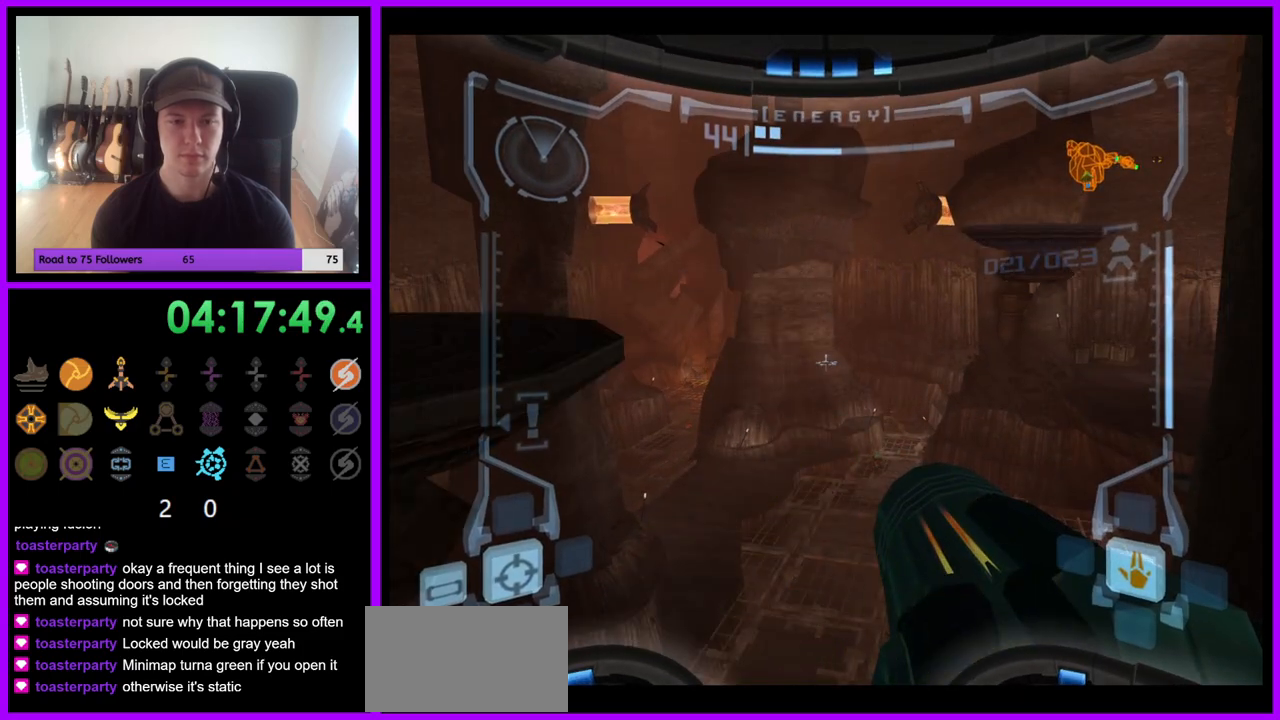
{"buttons": ["L1"], "left_stick": "center", "right_stick": "center", "events": []}
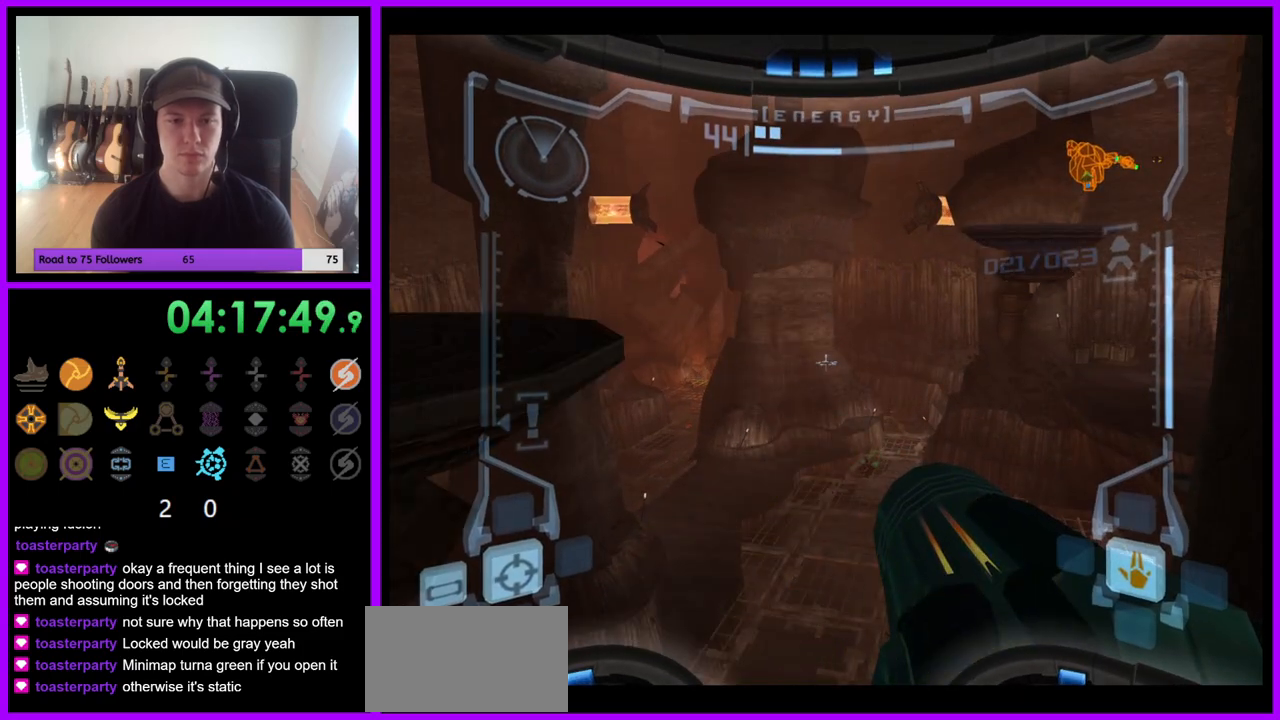
{"buttons": ["L1"], "left_stick": "center", "right_stick": "center", "events": []}
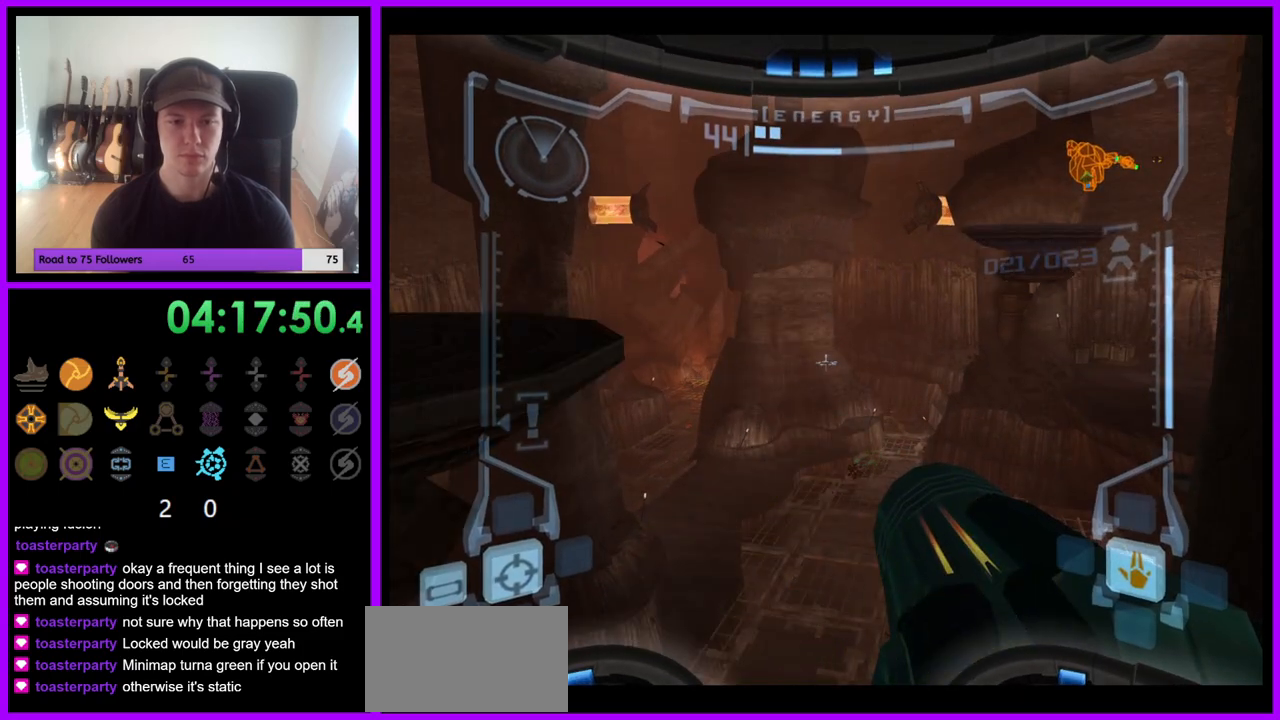
{"buttons": ["L1"], "left_stick": "center", "right_stick": "center", "events": []}